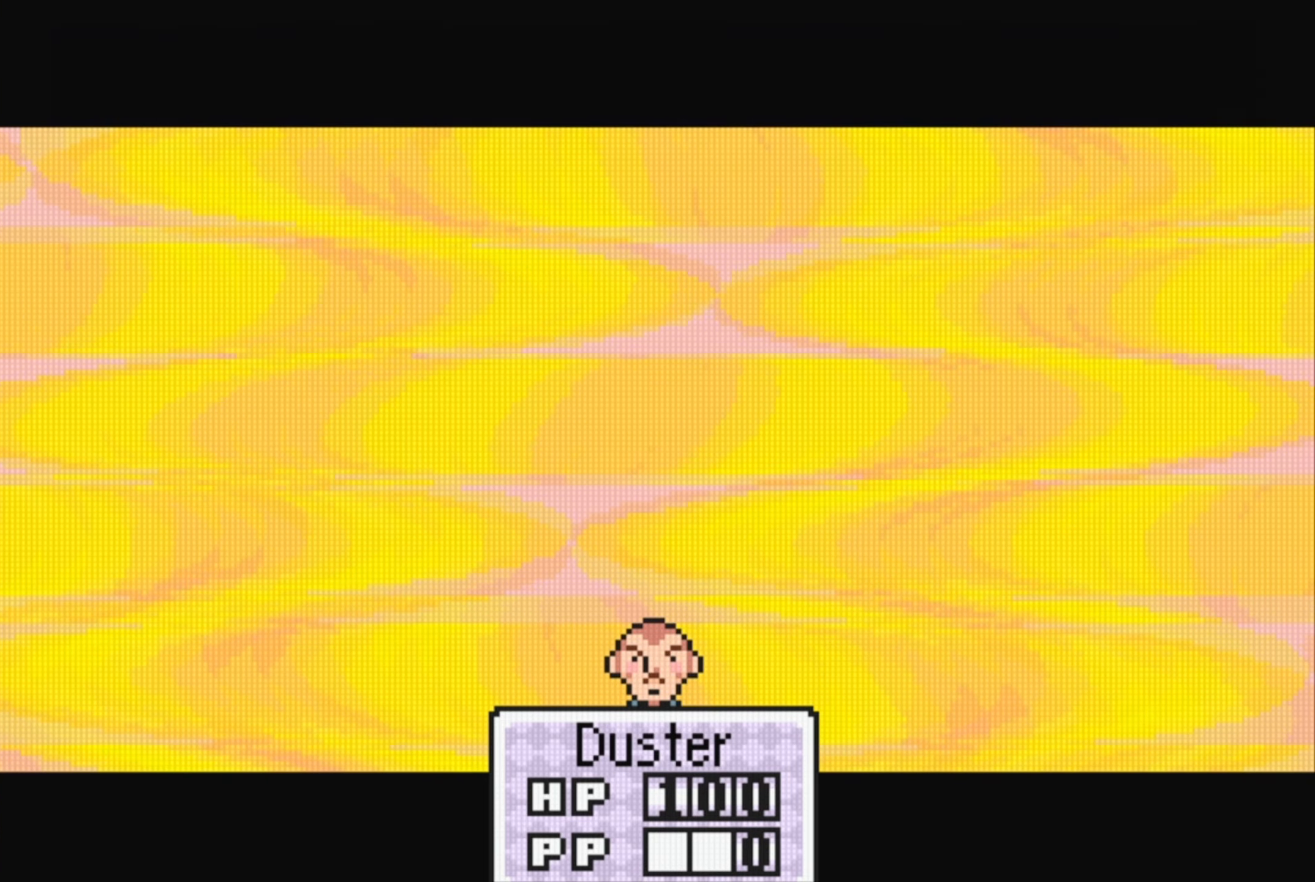
Gameplay with a controller (Nintendo layout); each line is a JSON object with the inputs held at the frame after it. "events" lists button and stick changes between this image and that frame as [ms after this image, input, new state], when the widget could be followed in between. Not read: L3 R3.
{"buttons": [], "events": [[50, "A", "up"]]}
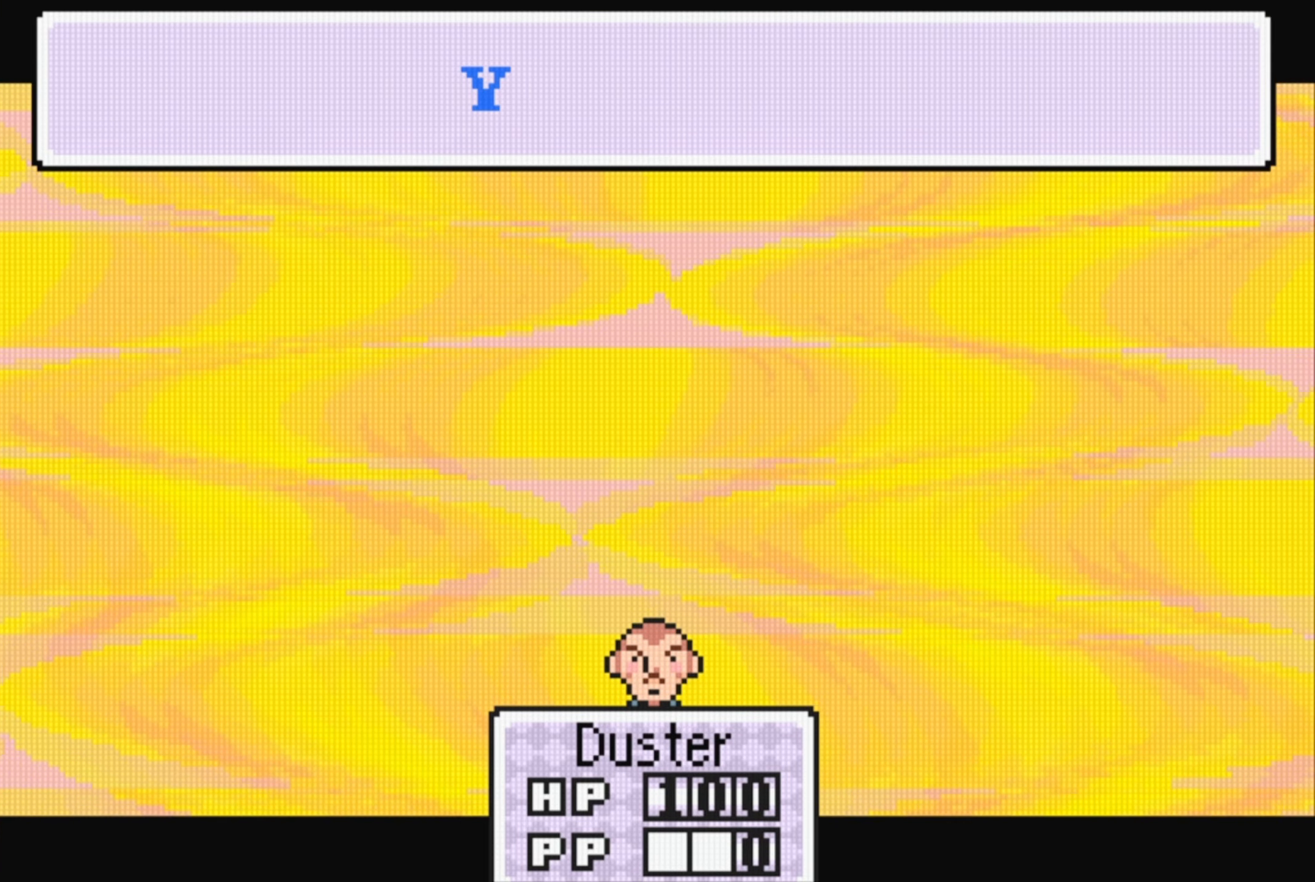
{"buttons": ["A"], "events": [[467, "A", "down"]]}
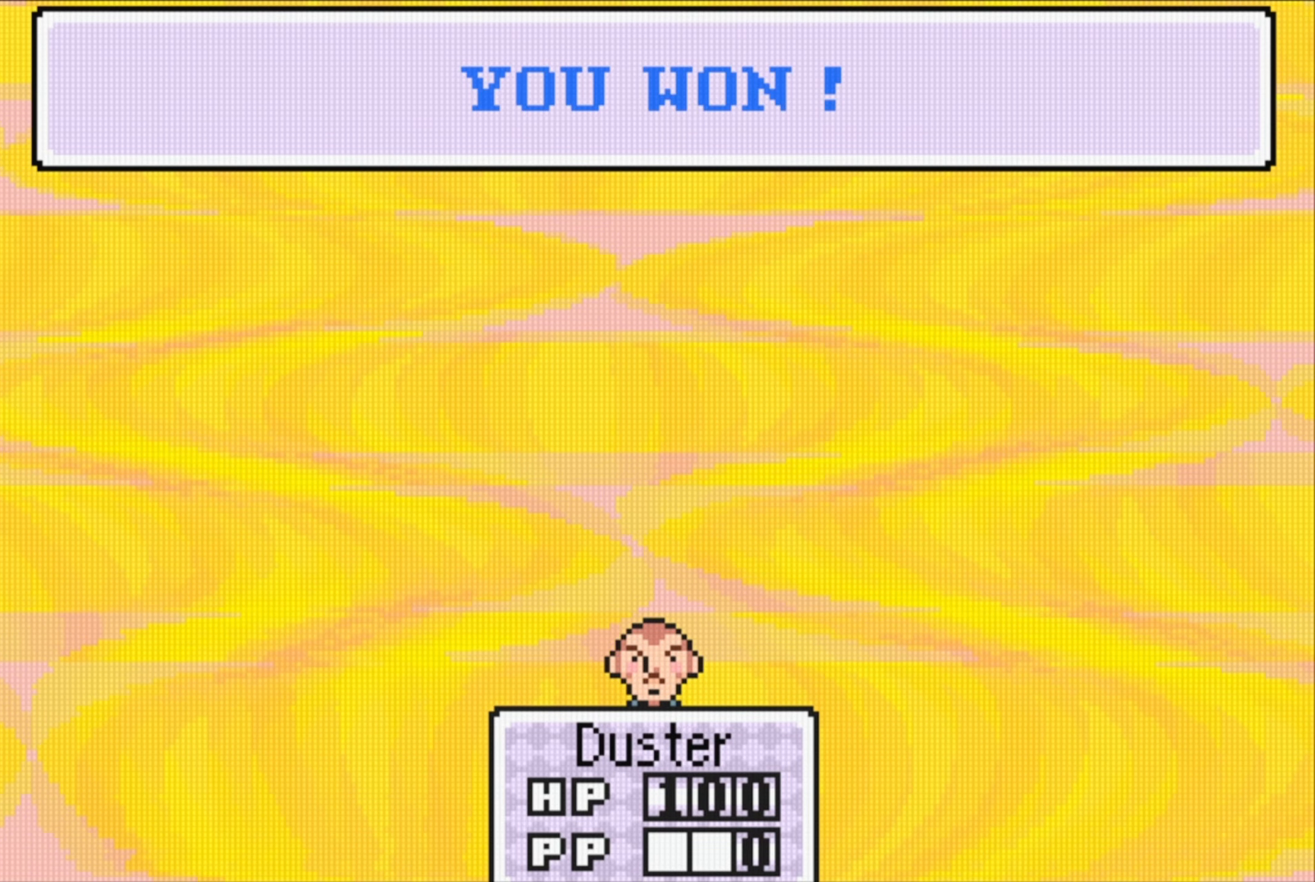
{"buttons": [], "events": [[133, "A", "up"]]}
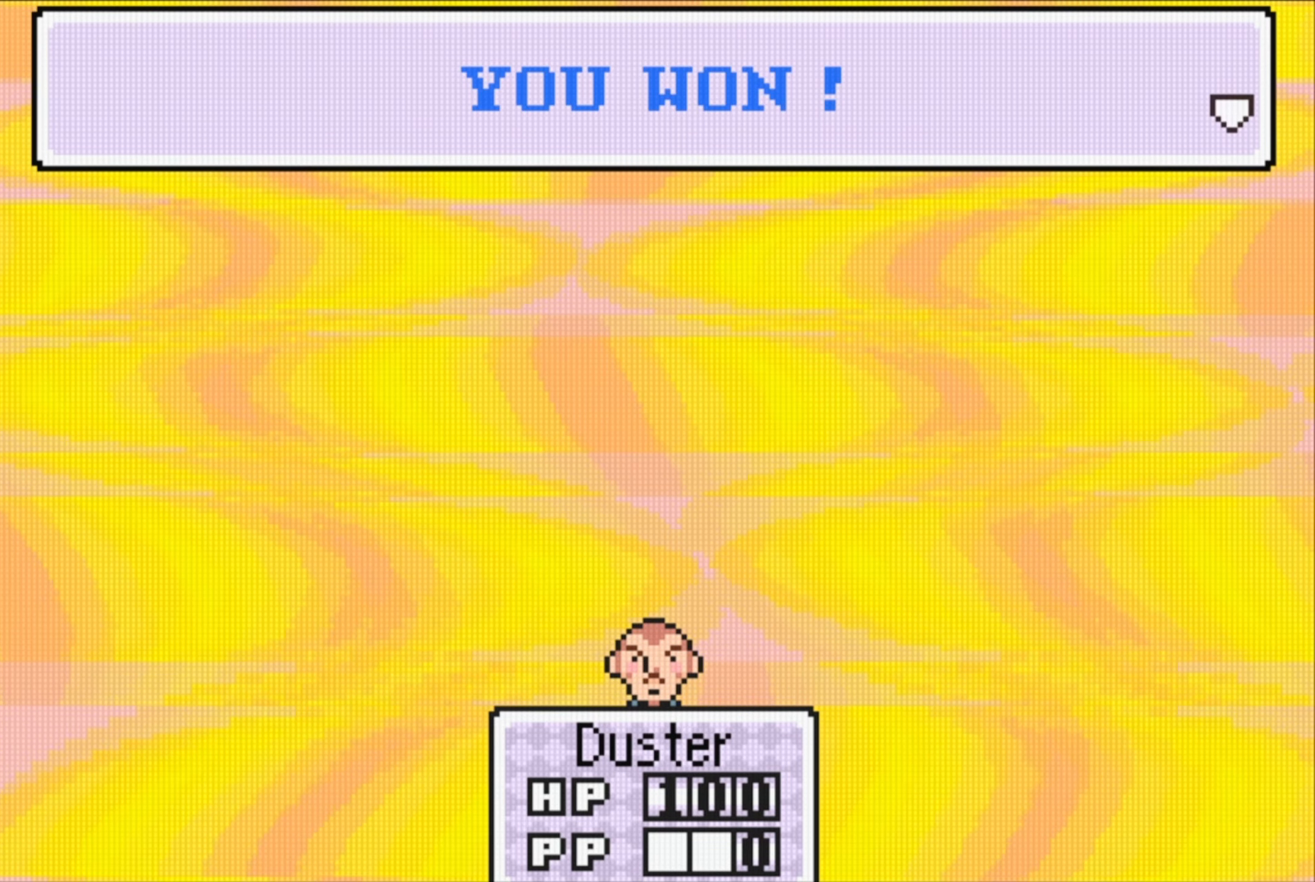
{"buttons": [], "events": []}
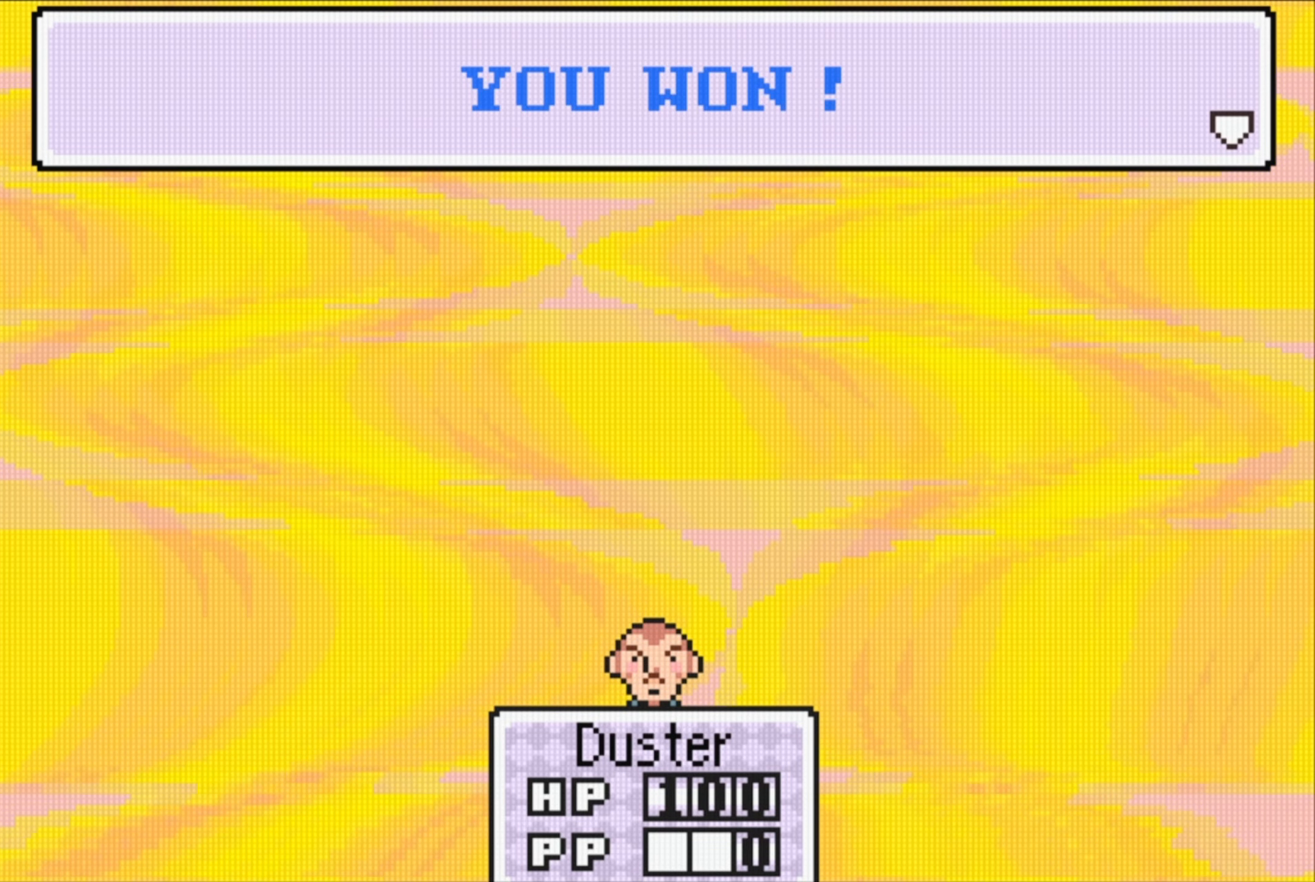
{"buttons": [], "events": []}
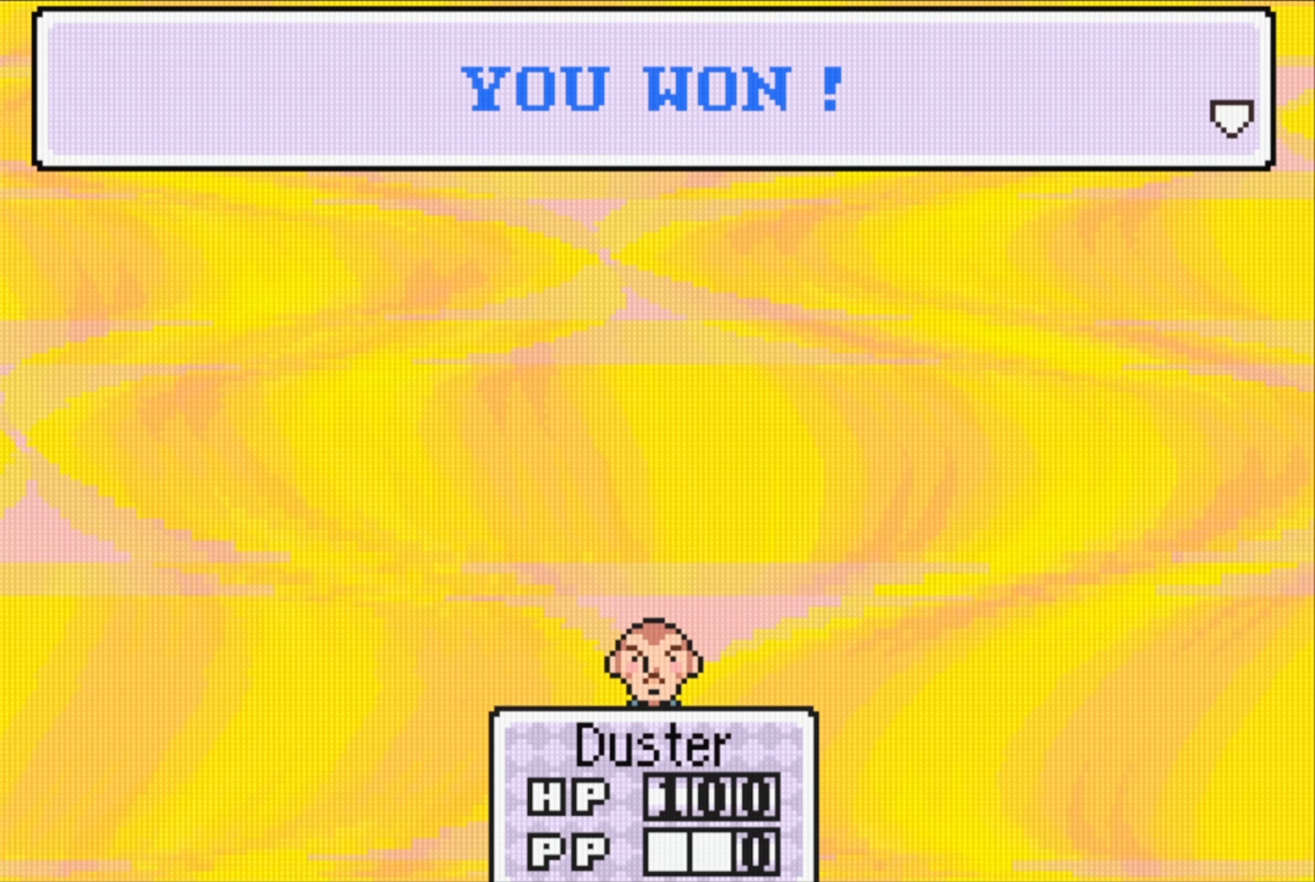
{"buttons": [], "events": []}
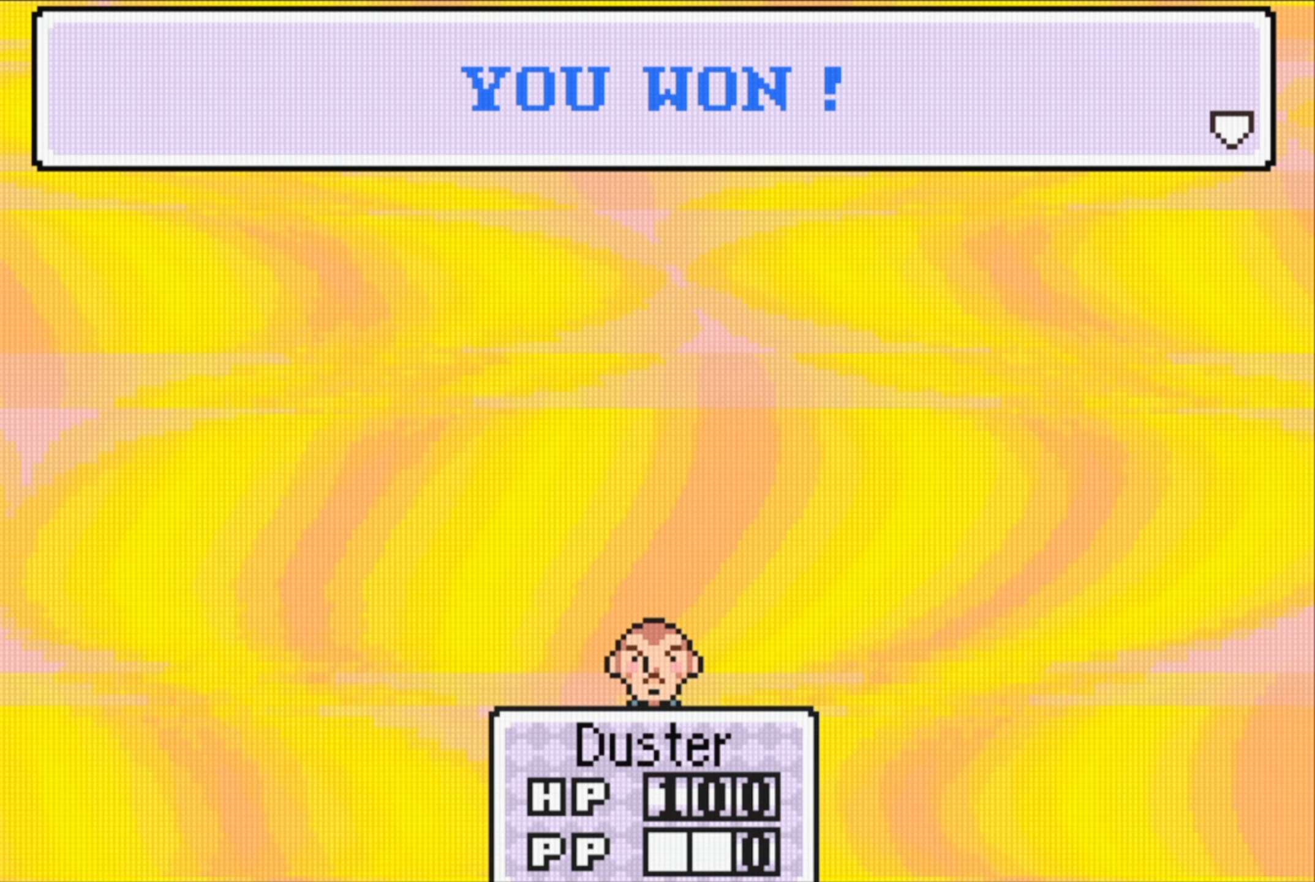
{"buttons": [], "events": []}
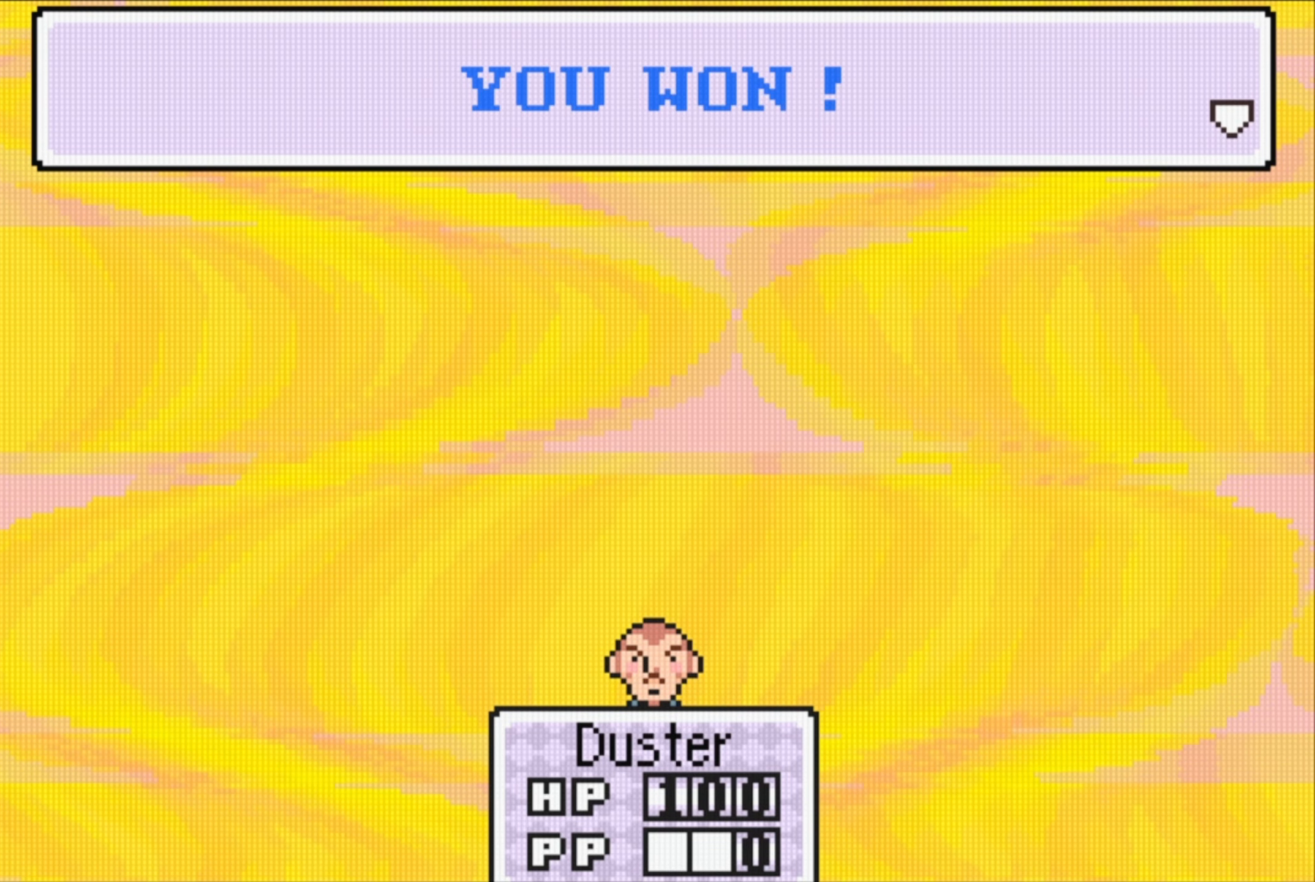
{"buttons": [], "events": []}
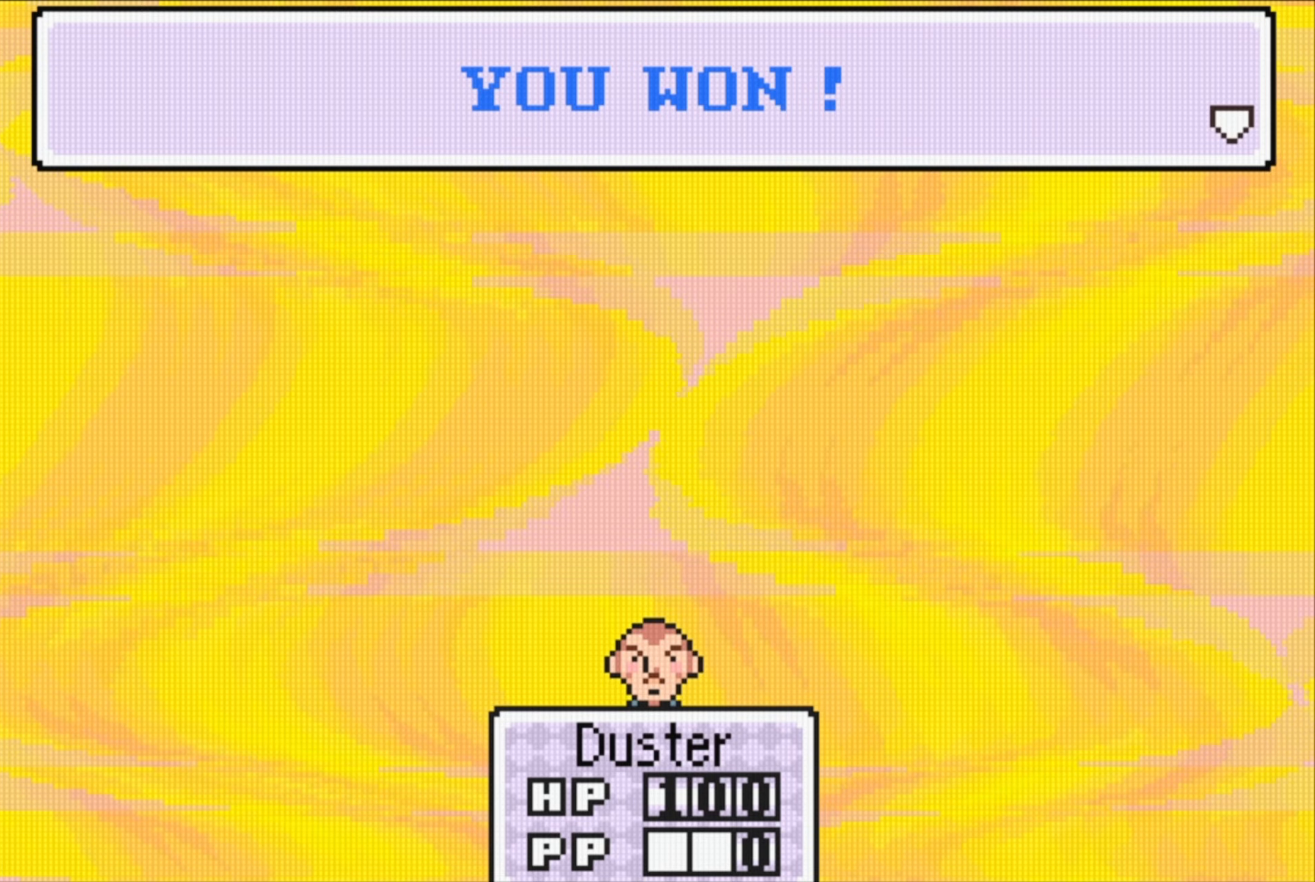
{"buttons": [], "events": []}
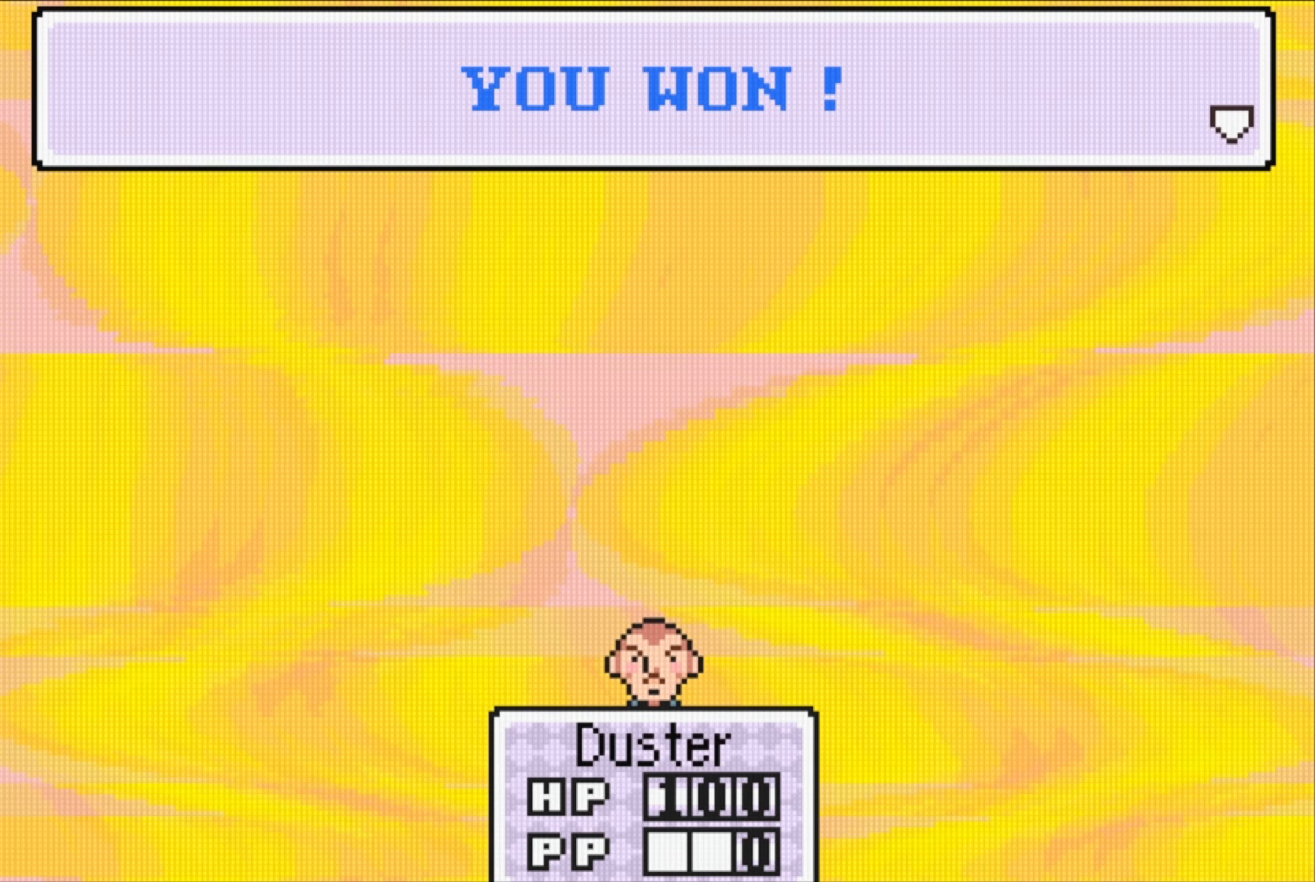
{"buttons": [], "events": []}
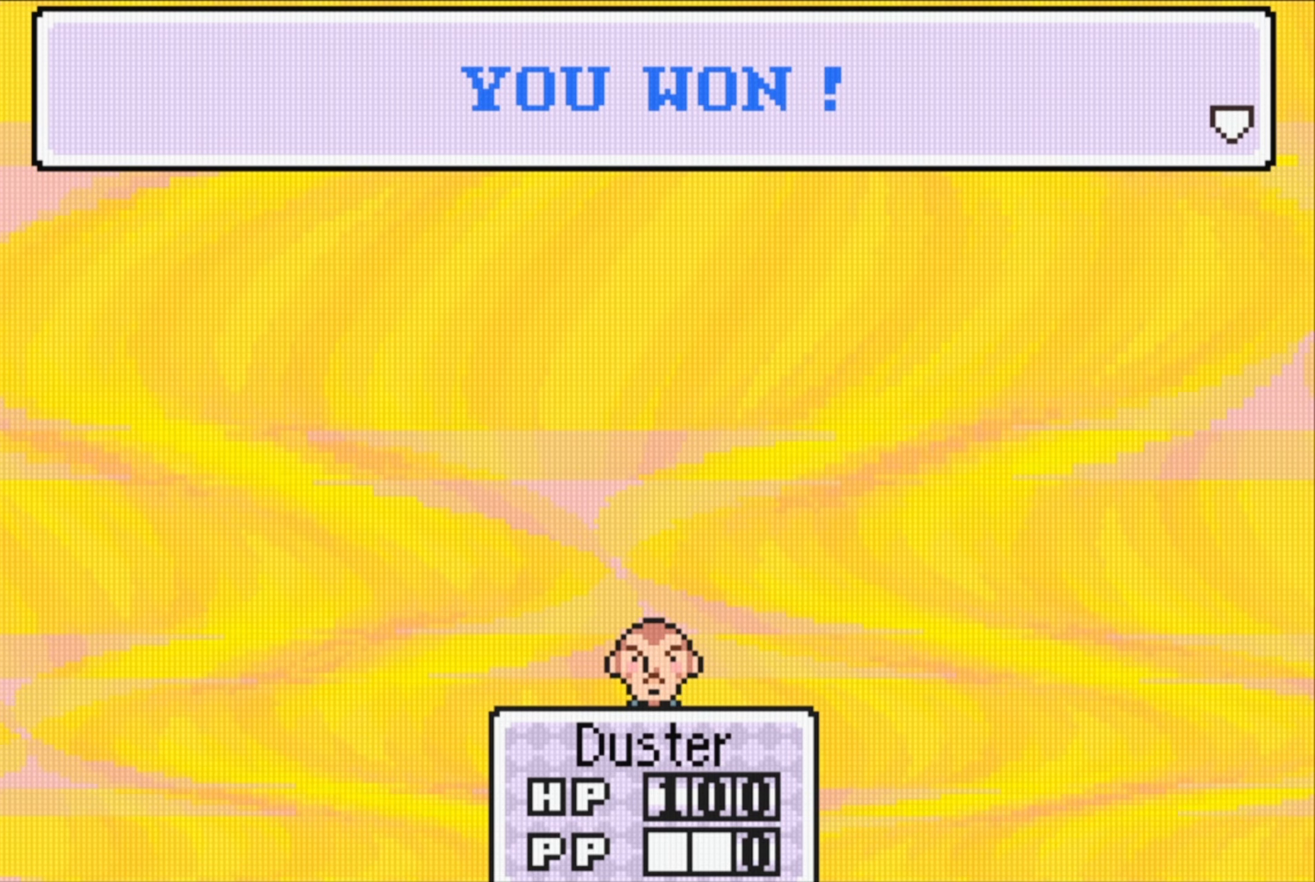
{"buttons": [], "events": []}
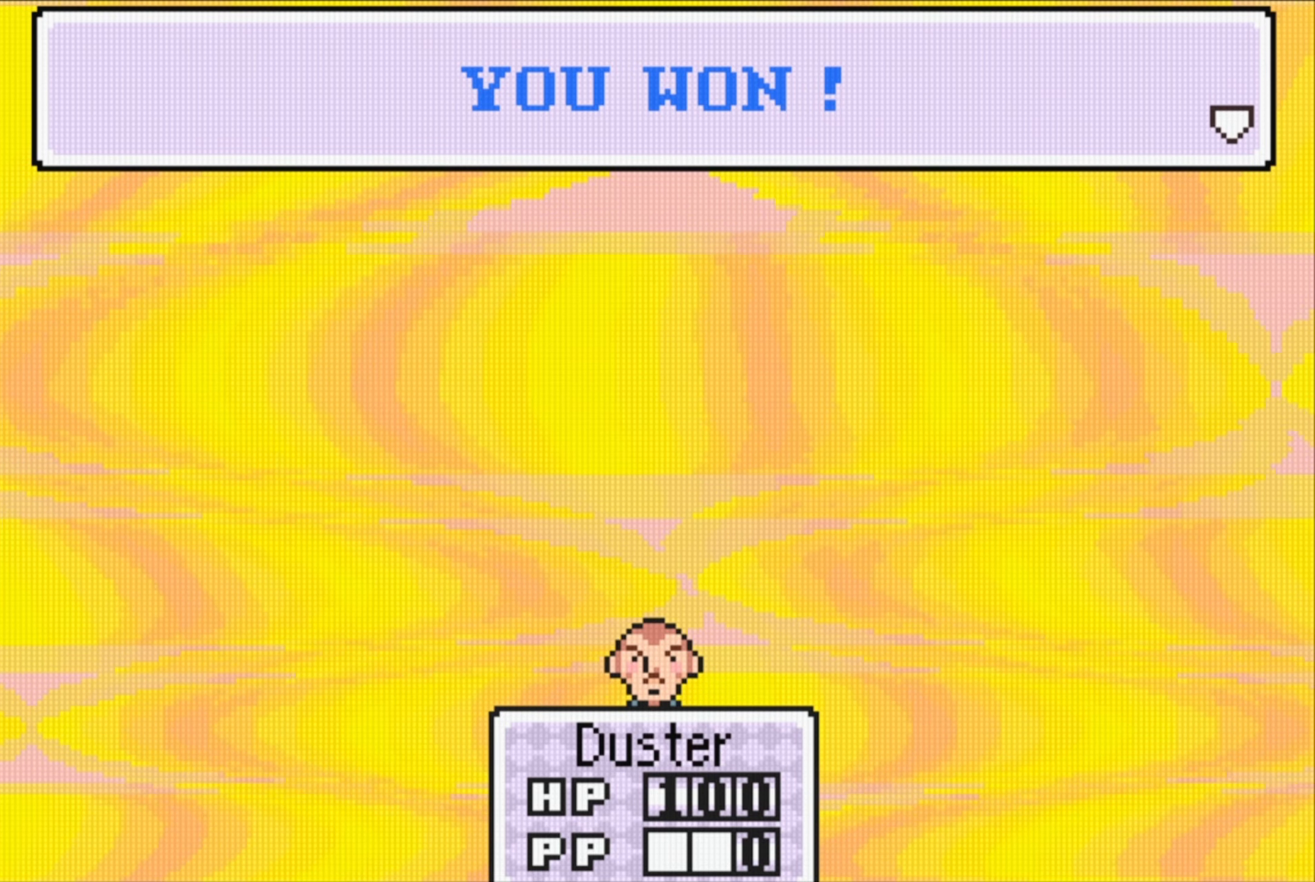
{"buttons": [], "events": [[367, "A", "down"], [500, "A", "up"]]}
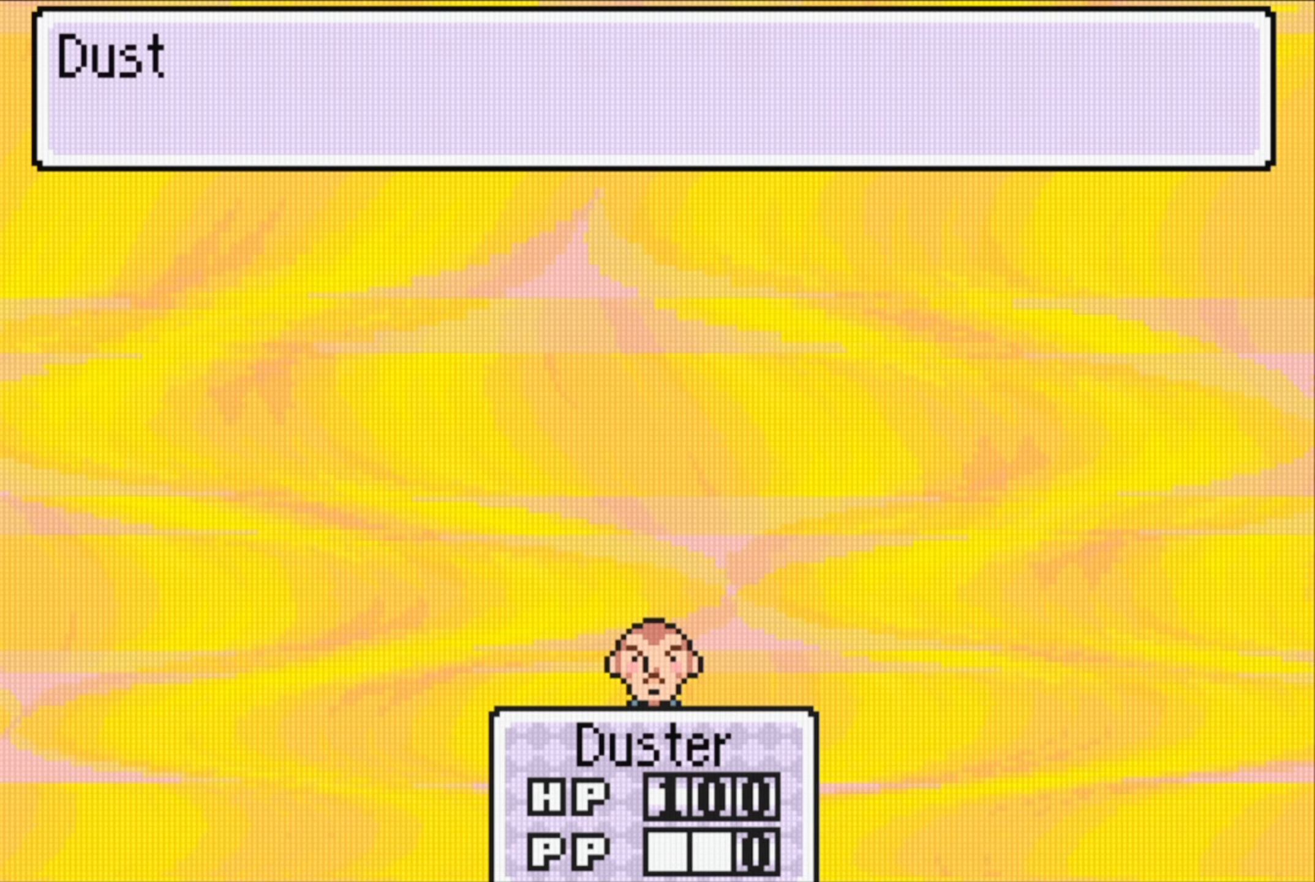
{"buttons": [], "events": []}
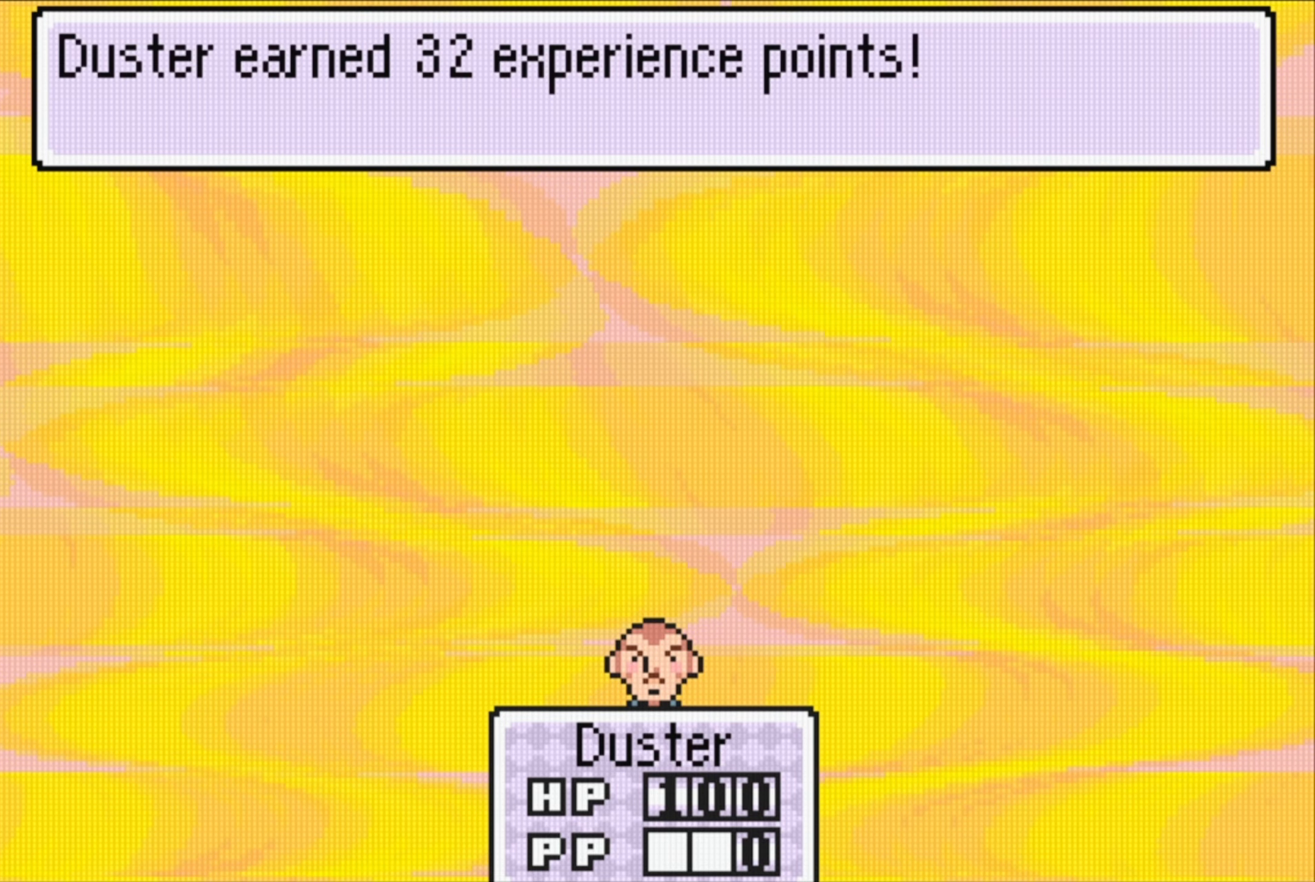
{"buttons": [], "events": [[184, "A", "down"], [334, "A", "up"]]}
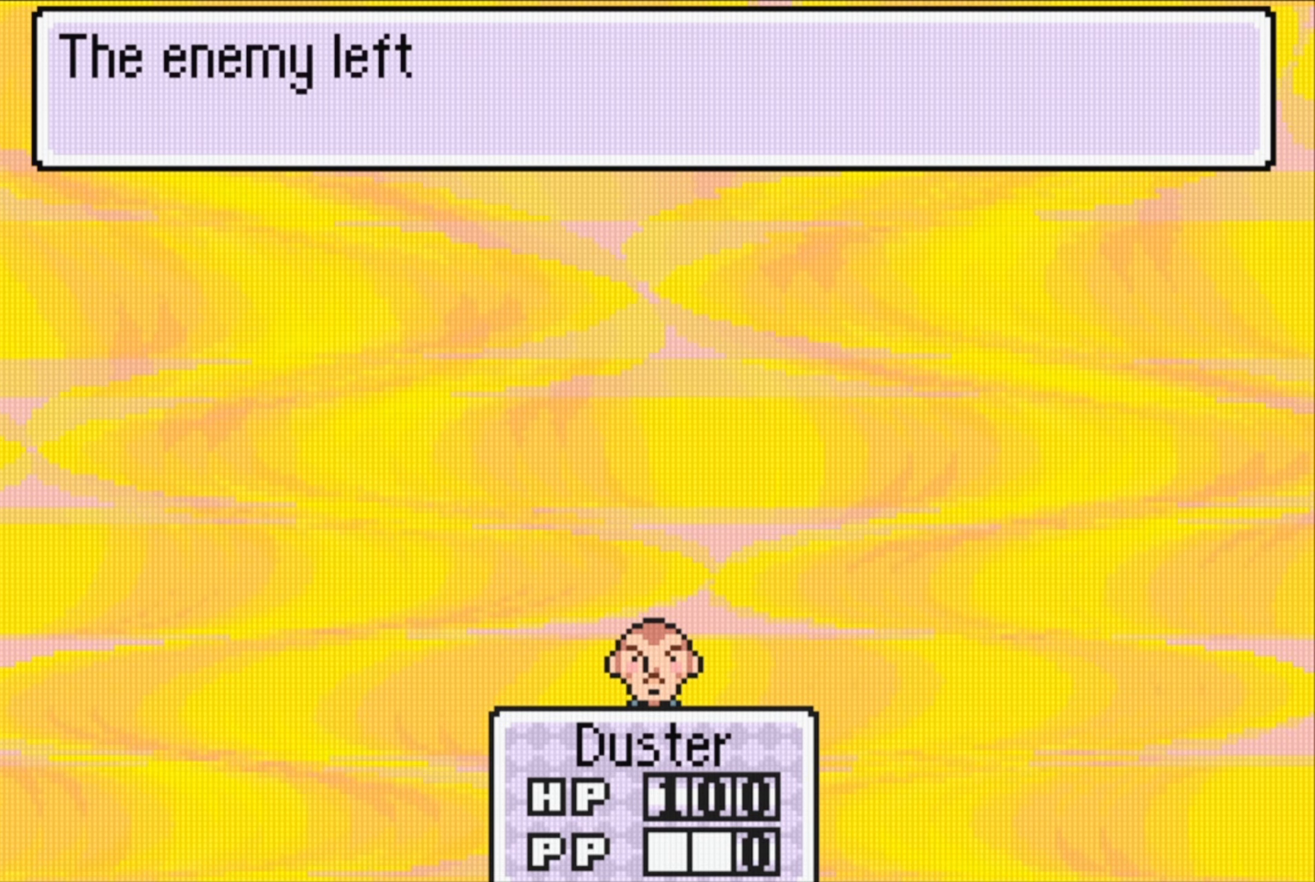
{"buttons": [], "events": []}
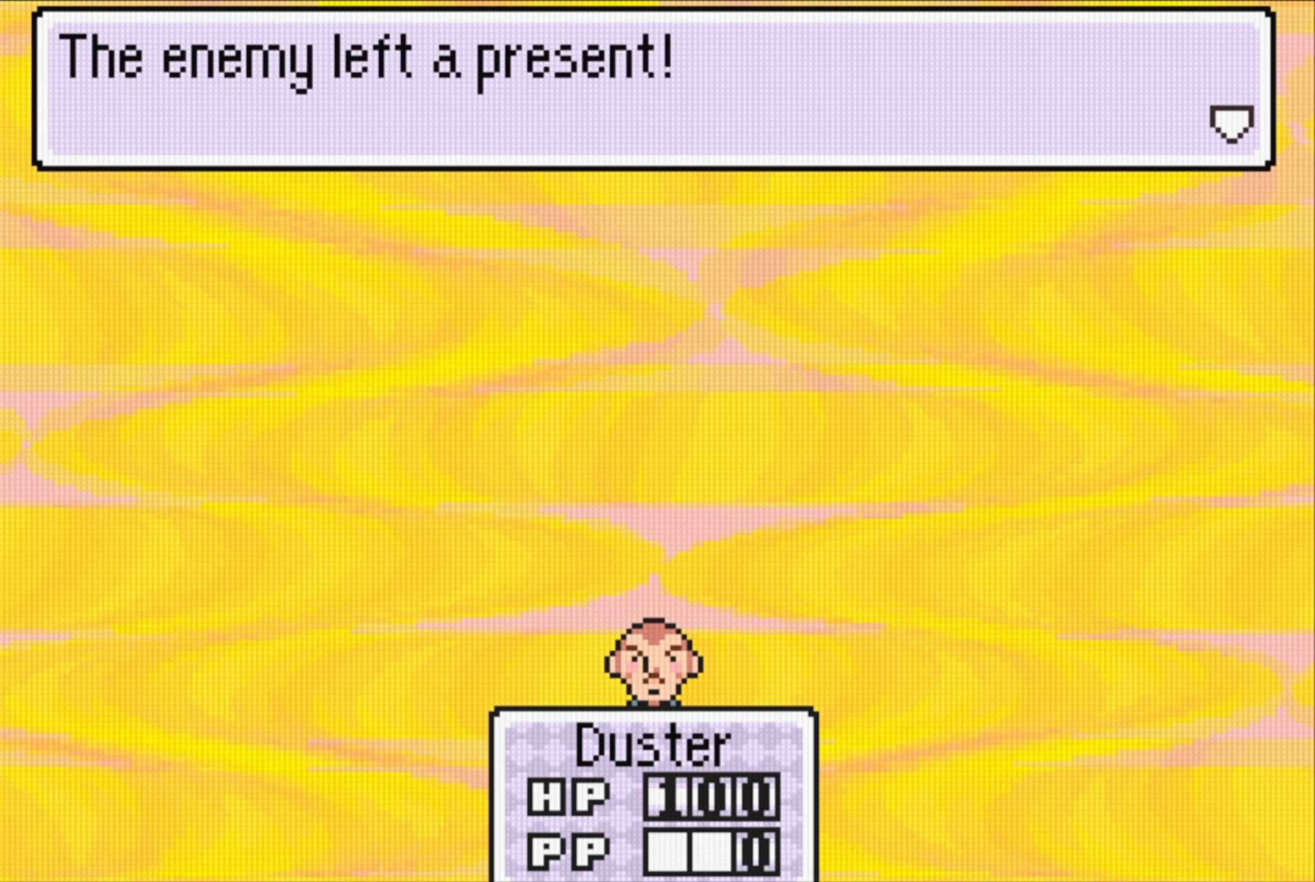
{"buttons": [], "events": [[50, "A", "down"], [167, "A", "up"]]}
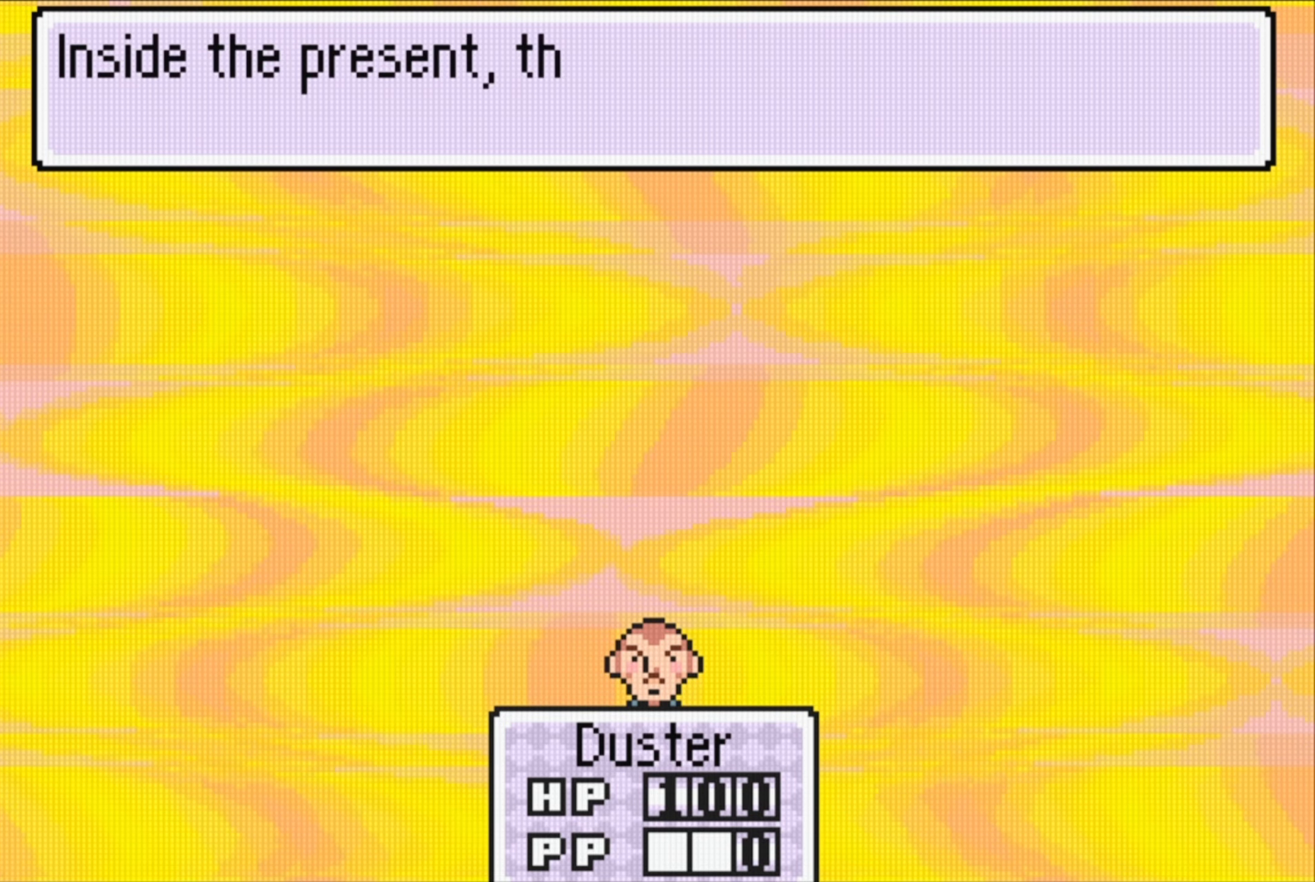
{"buttons": [], "events": []}
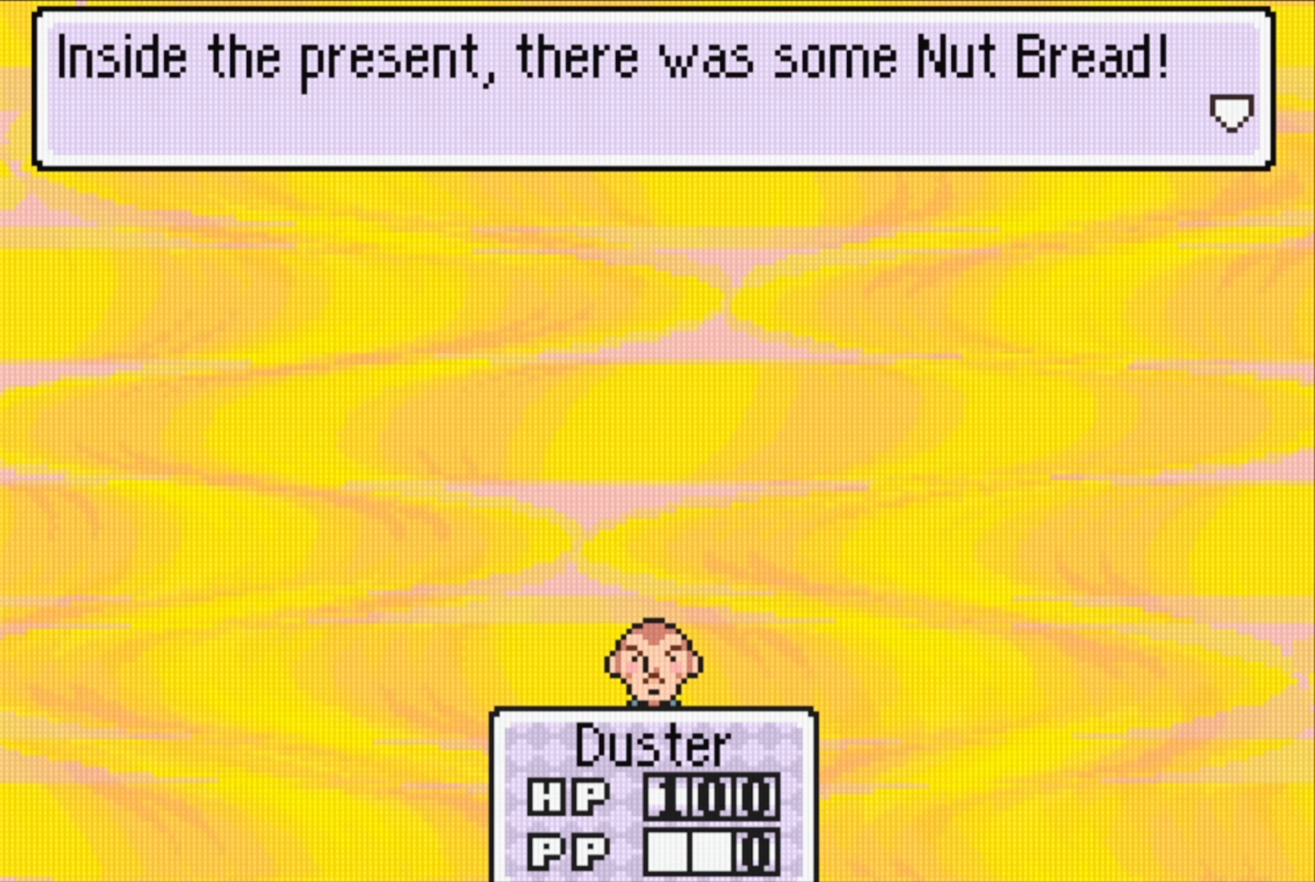
{"buttons": [], "events": [[384, "A", "down"], [484, "A", "up"]]}
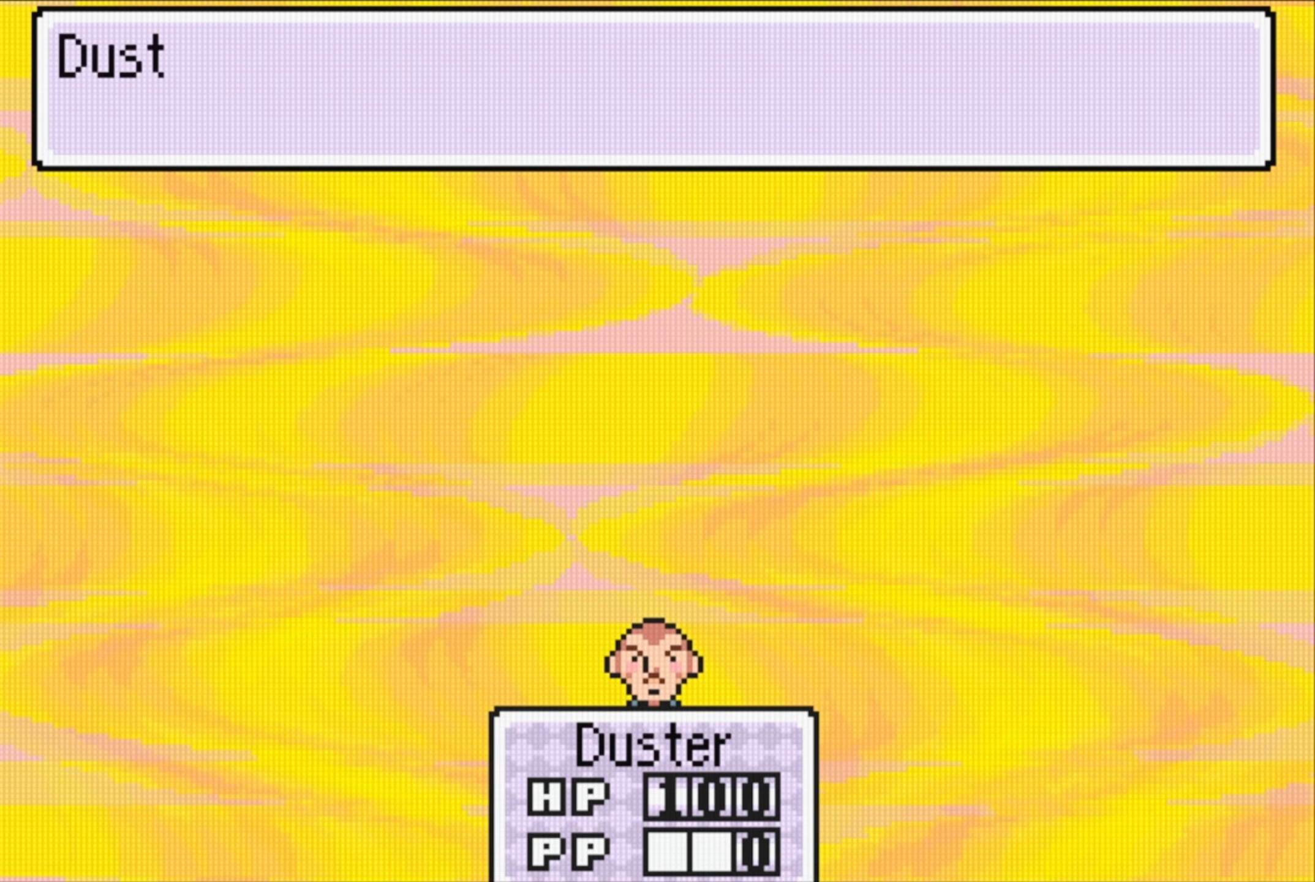
{"buttons": [], "events": []}
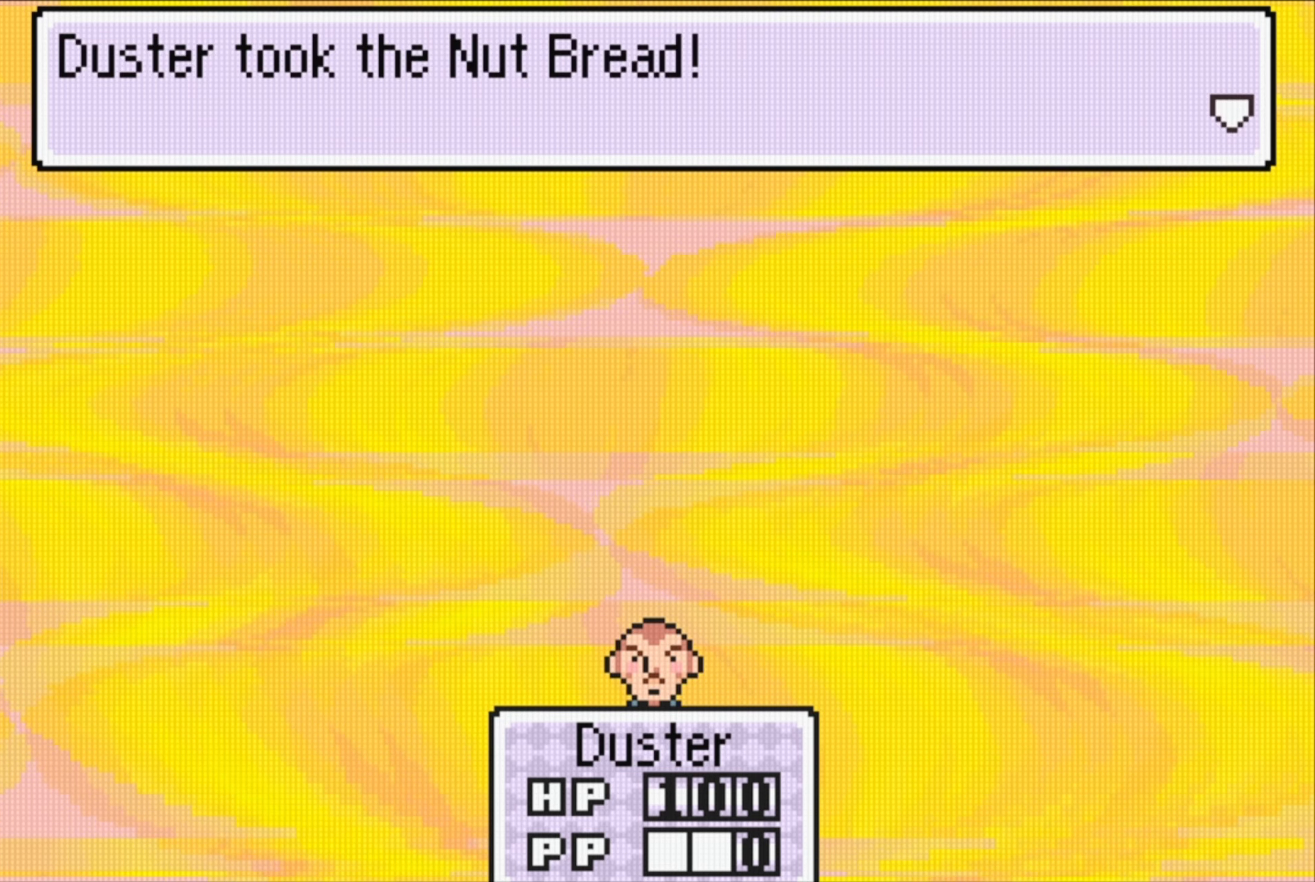
{"buttons": [], "events": [[66, "A", "down"], [166, "A", "up"]]}
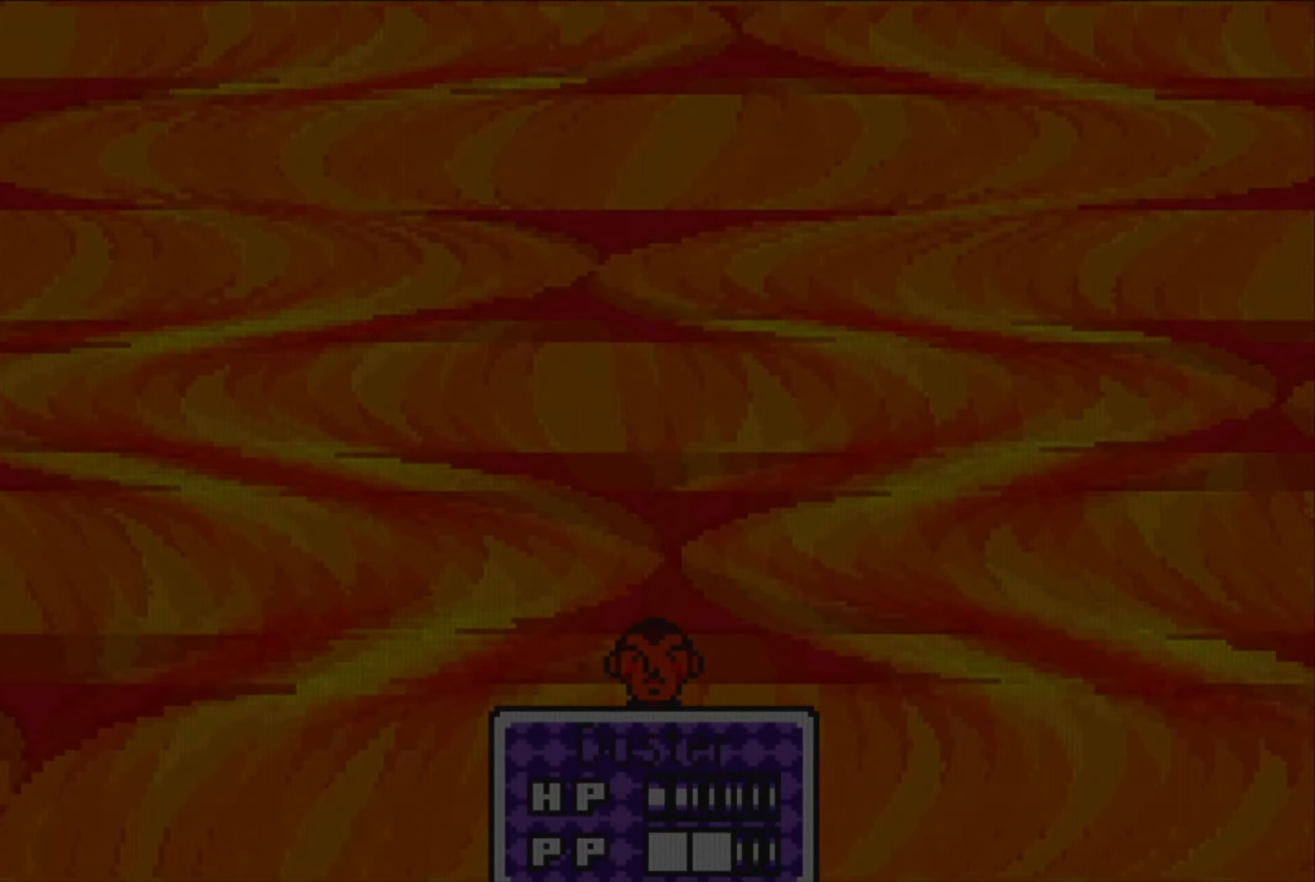
{"buttons": [], "events": []}
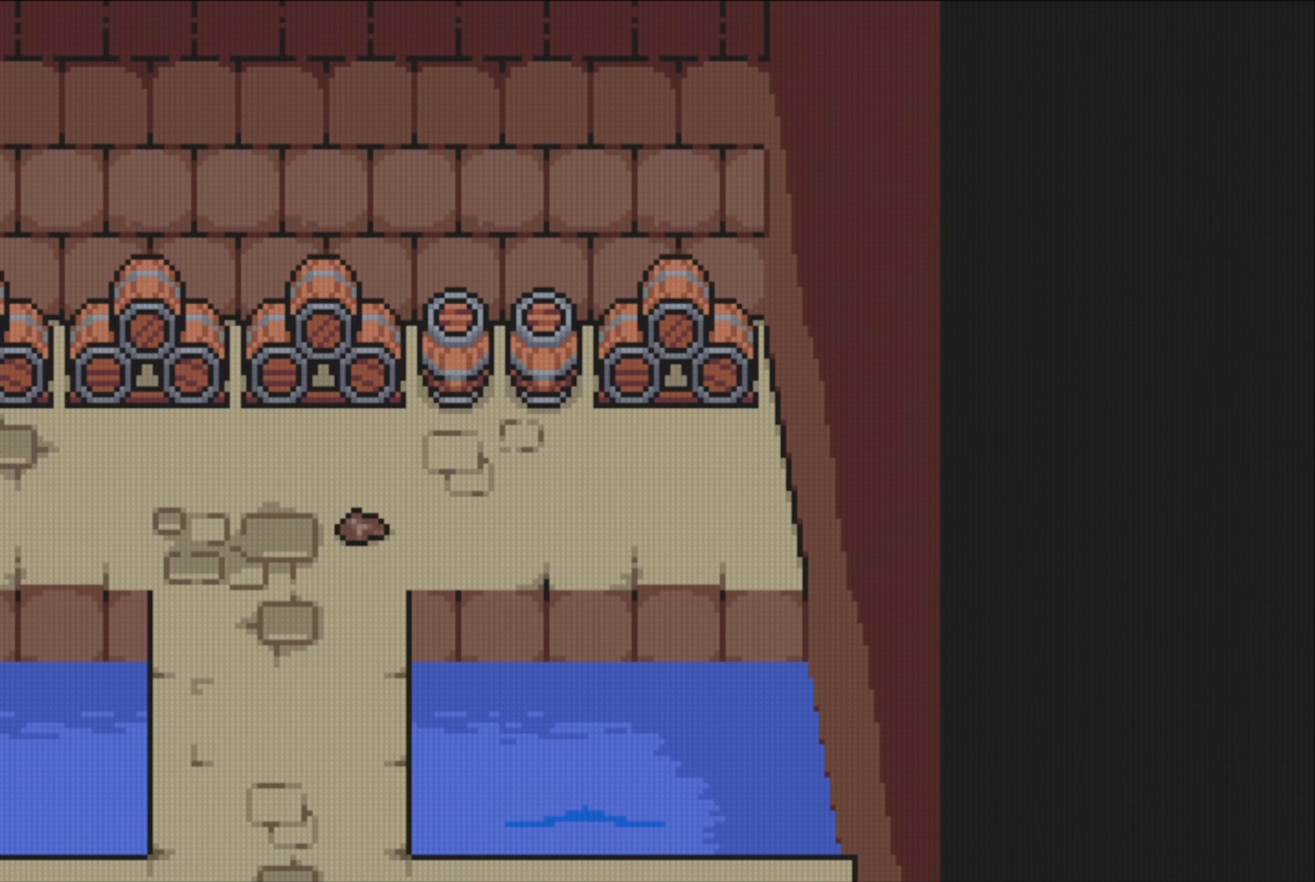
{"buttons": [], "events": []}
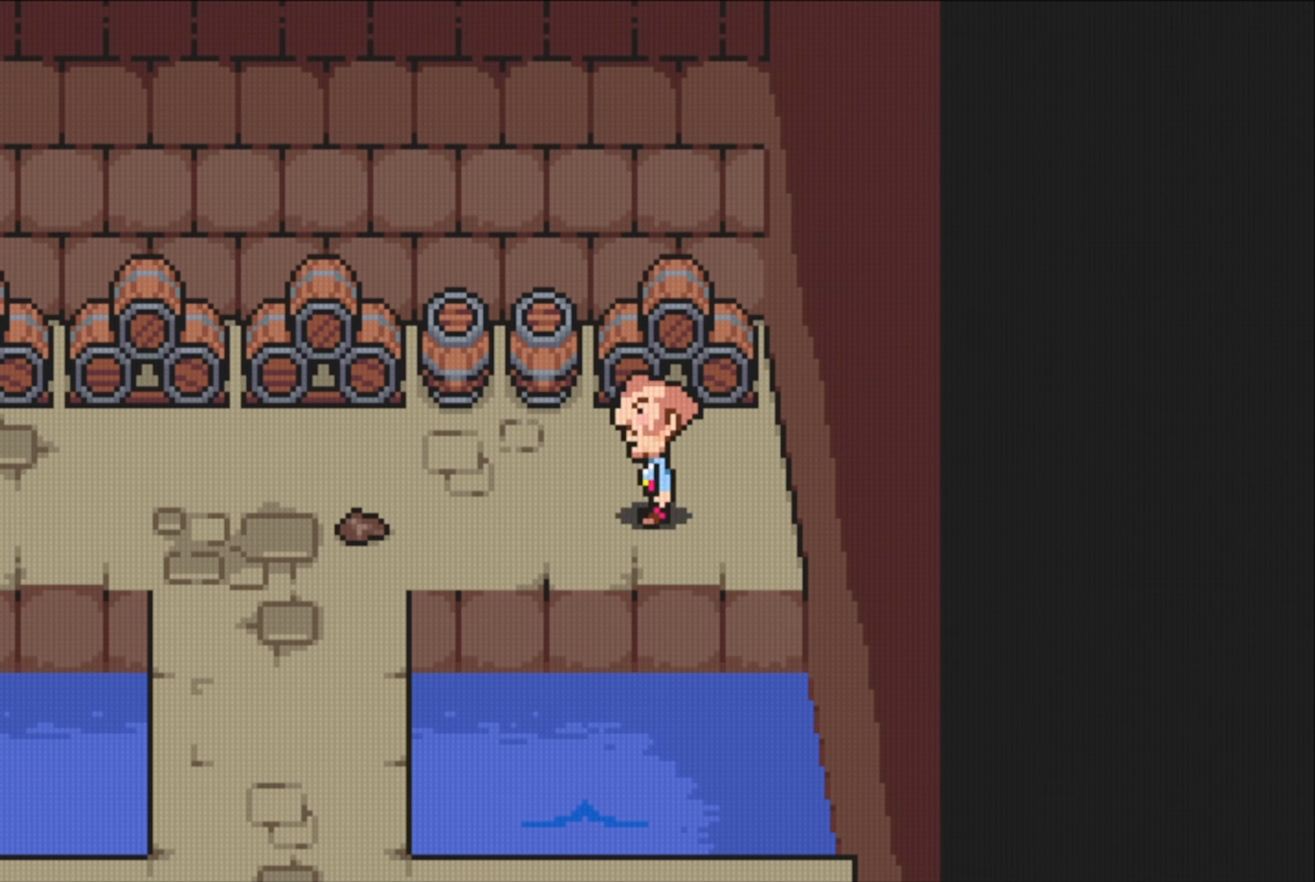
{"buttons": [], "events": [[33, "B", "down"], [350, "B", "up"]]}
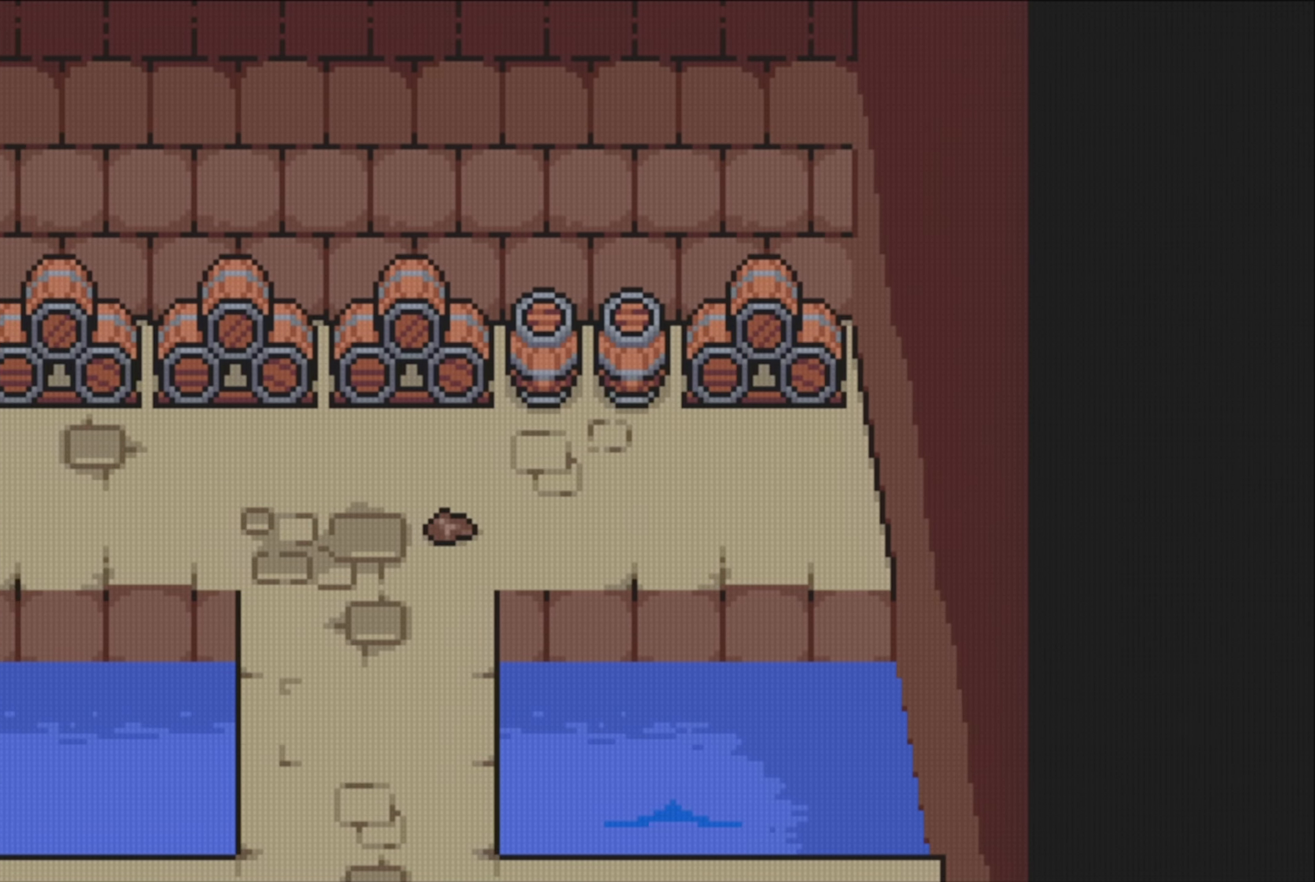
{"buttons": ["DPAD_LEFT"], "events": [[166, "DPAD_DOWN", "down"], [250, "DPAD_LEFT", "down"], [333, "A", "down"], [333, "DPAD_DOWN", "up"], [483, "A", "up"]]}
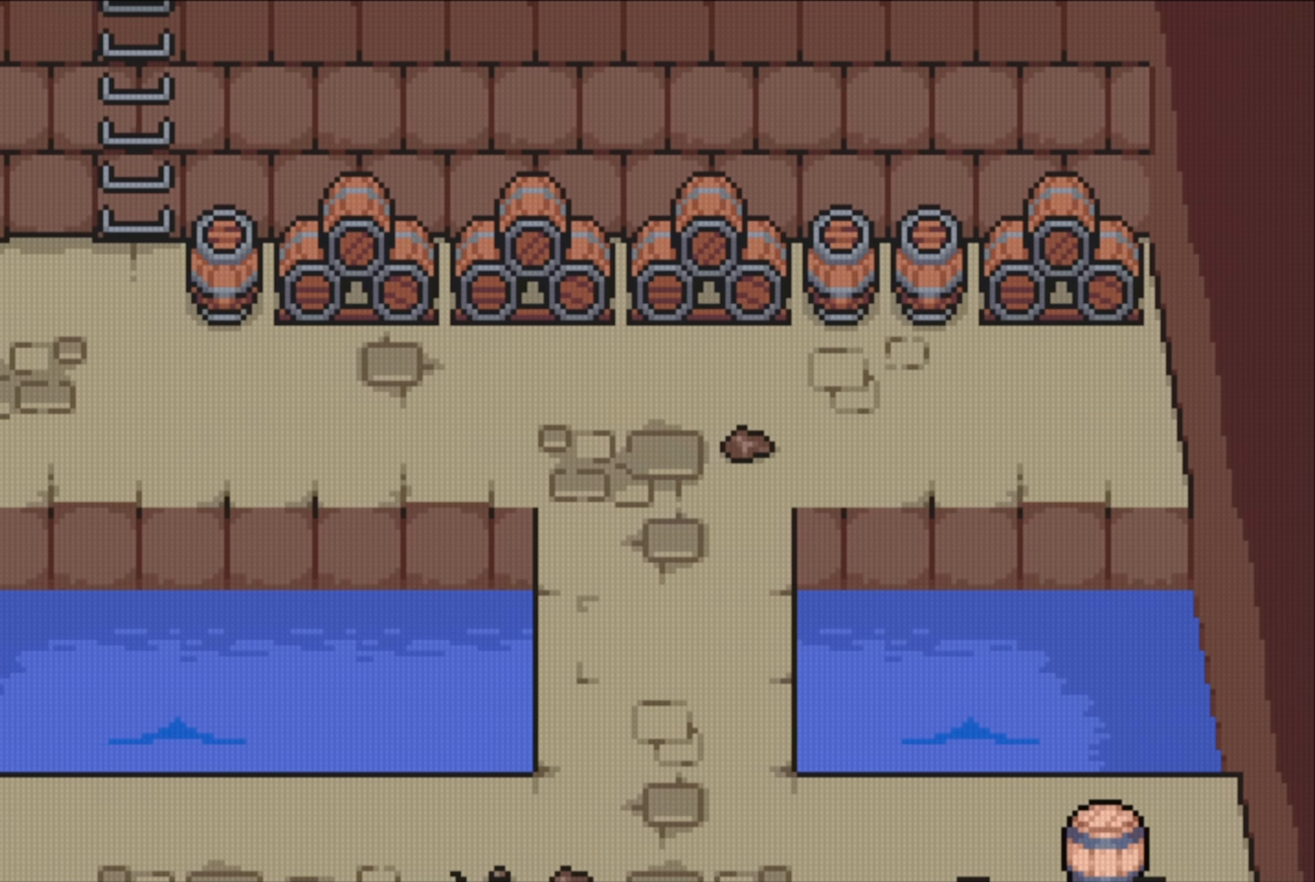
{"buttons": ["A", "DPAD_DOWN", "DPAD_LEFT"], "events": [[16, "DPAD_UP", "down"], [50, "DPAD_LEFT", "up"], [100, "DPAD_RIGHT", "down"], [200, "DPAD_UP", "up"], [333, "DPAD_DOWN", "down"], [350, "DPAD_RIGHT", "up"], [416, "A", "down"], [450, "DPAD_LEFT", "down"]]}
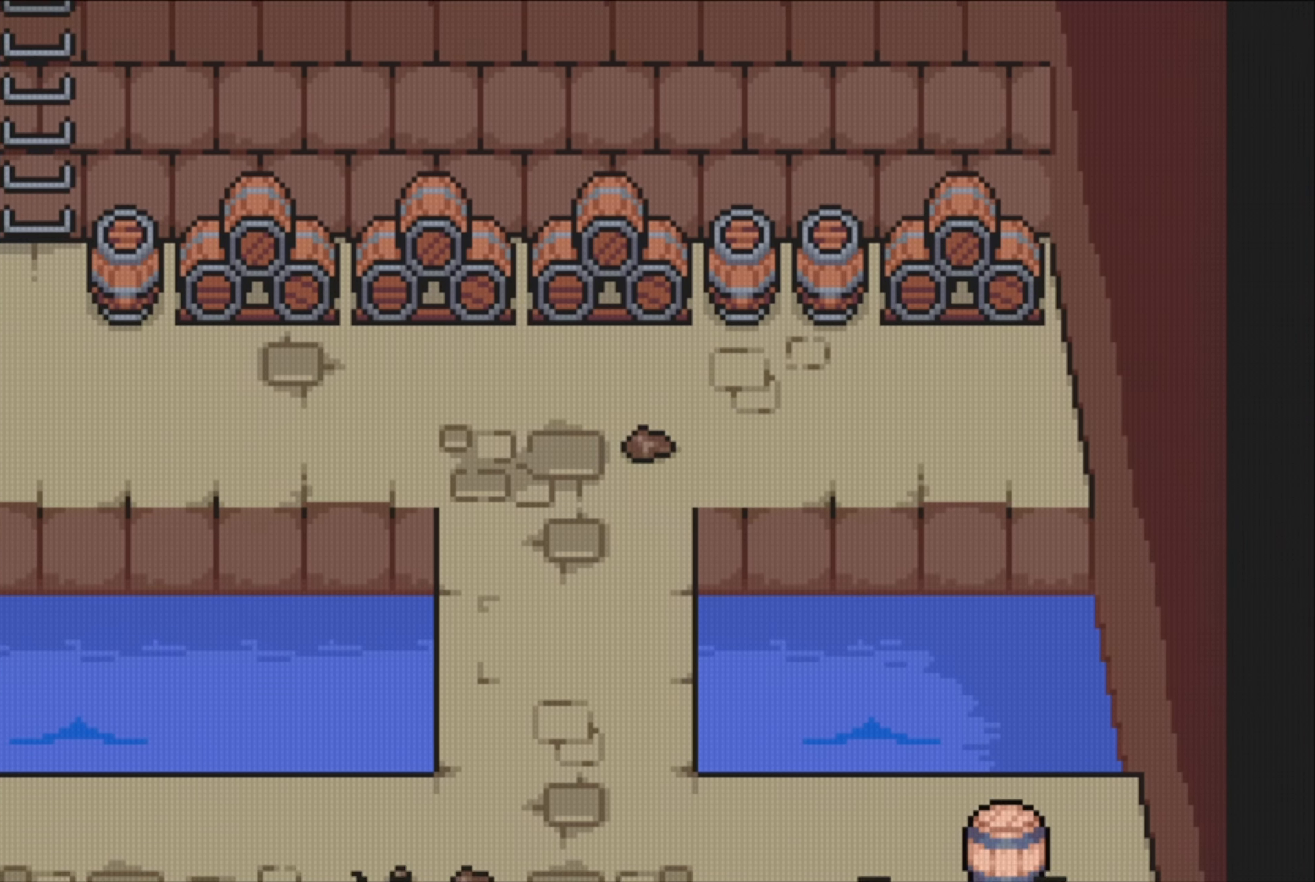
{"buttons": ["A", "DPAD_DOWN", "DPAD_LEFT"]}
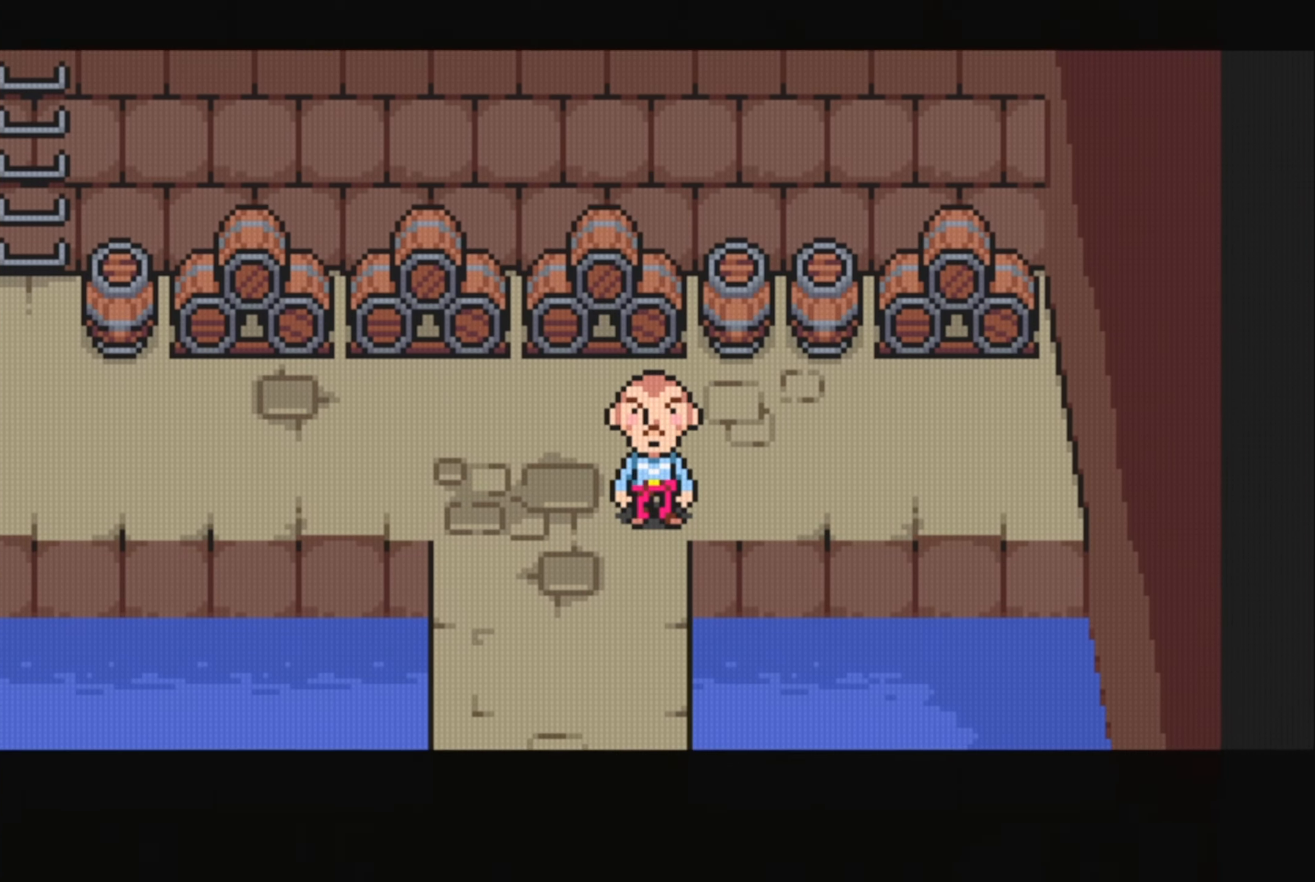
{"buttons": [], "events": [[50, "A", "up"], [416, "DPAD_LEFT", "up"], [433, "DPAD_DOWN", "up"]]}